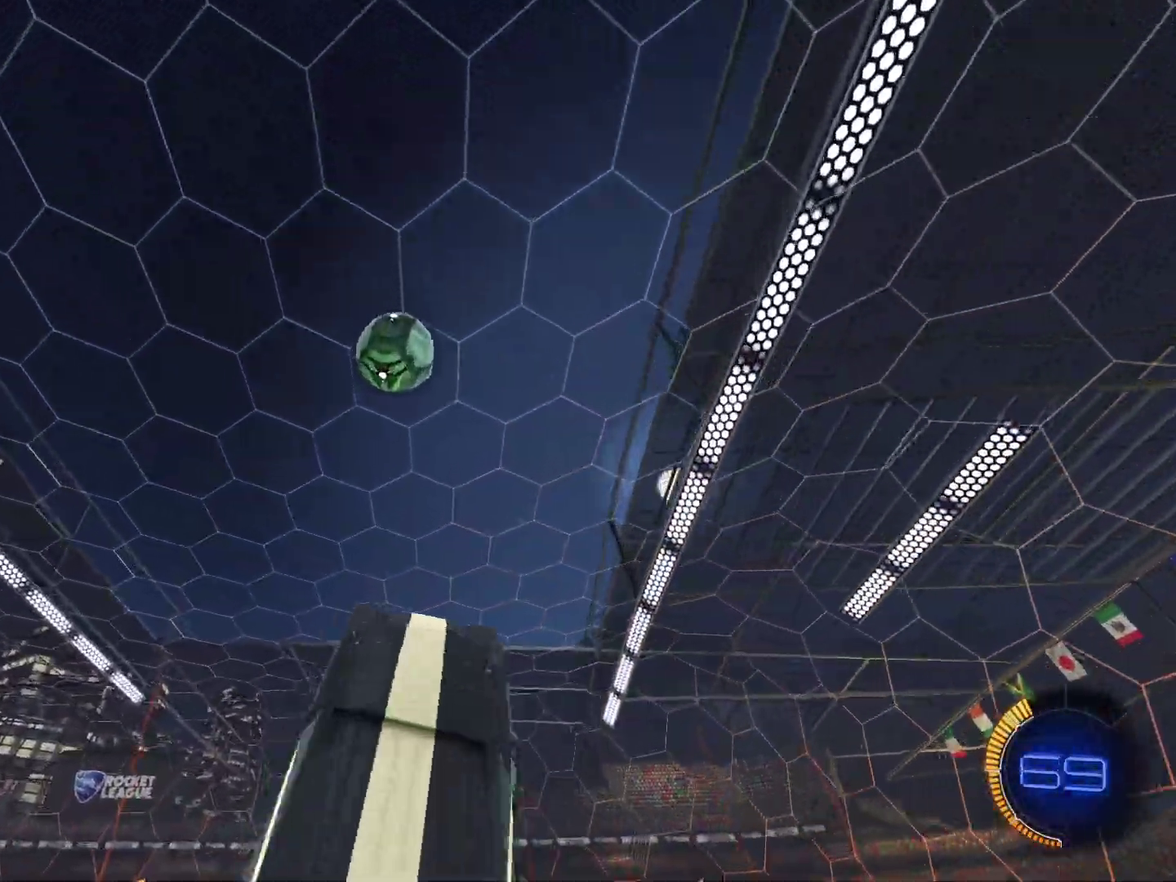
Gameplay with a controller (PlayStation layout); each line is a JSON object with the inputs held at the frame after it (dt_ms = milliseconds from this image to that frame). "events" lists button and stick changes between this image and that frame as [ms after this image, input, new state], when the widget could be followed in between. Not read: L1 R3 right_stick.
{"dt_ms": 400, "buttons": ["CIRCLE", "R2"], "left_stick": "down", "events": [[100, "left_stick", "center"], [300, "left_stick", "down"]]}
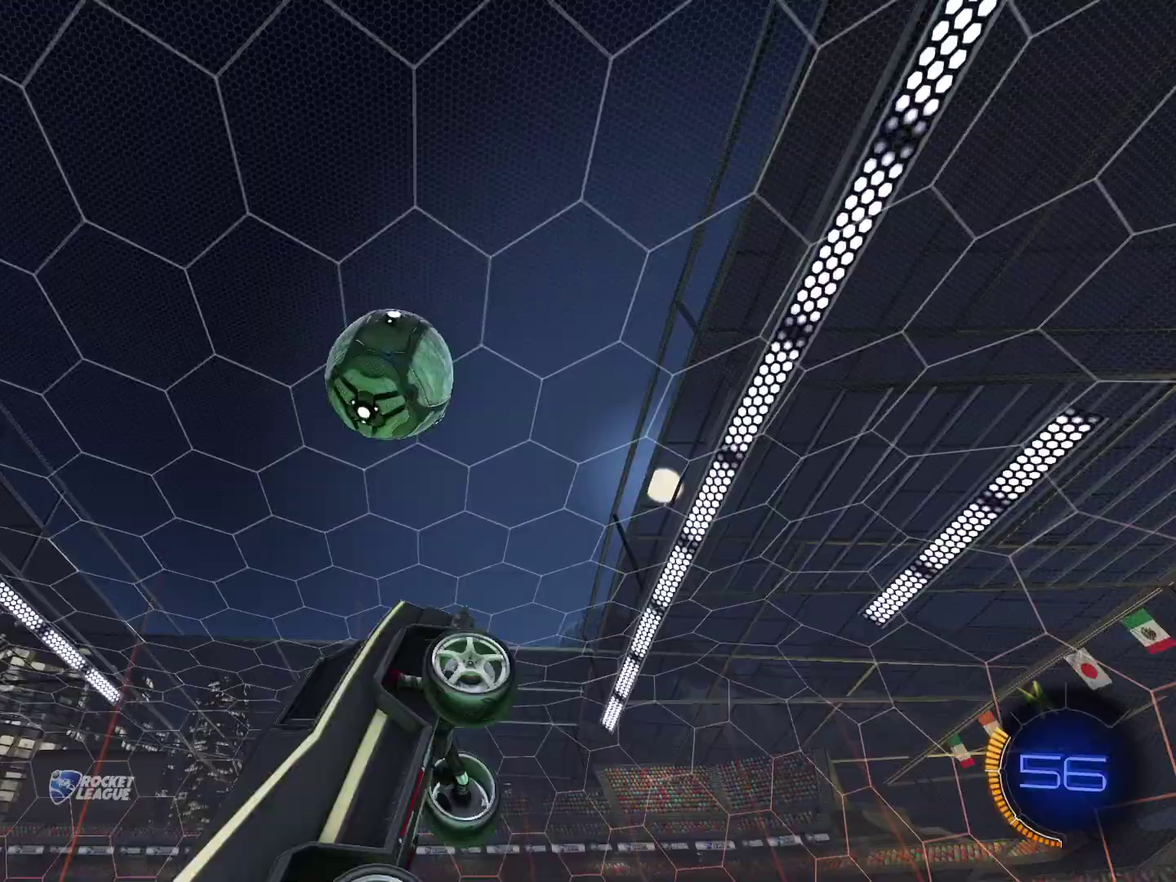
{"dt_ms": 601, "buttons": ["CIRCLE", "R2"], "left_stick": "up-left", "events": [[33, "left_stick", "center"], [133, "left_stick", "right"], [267, "left_stick", "down-right"], [334, "left_stick", "center"], [434, "left_stick", "up-left"], [500, "left_stick", "left"], [567, "left_stick", "up-left"]]}
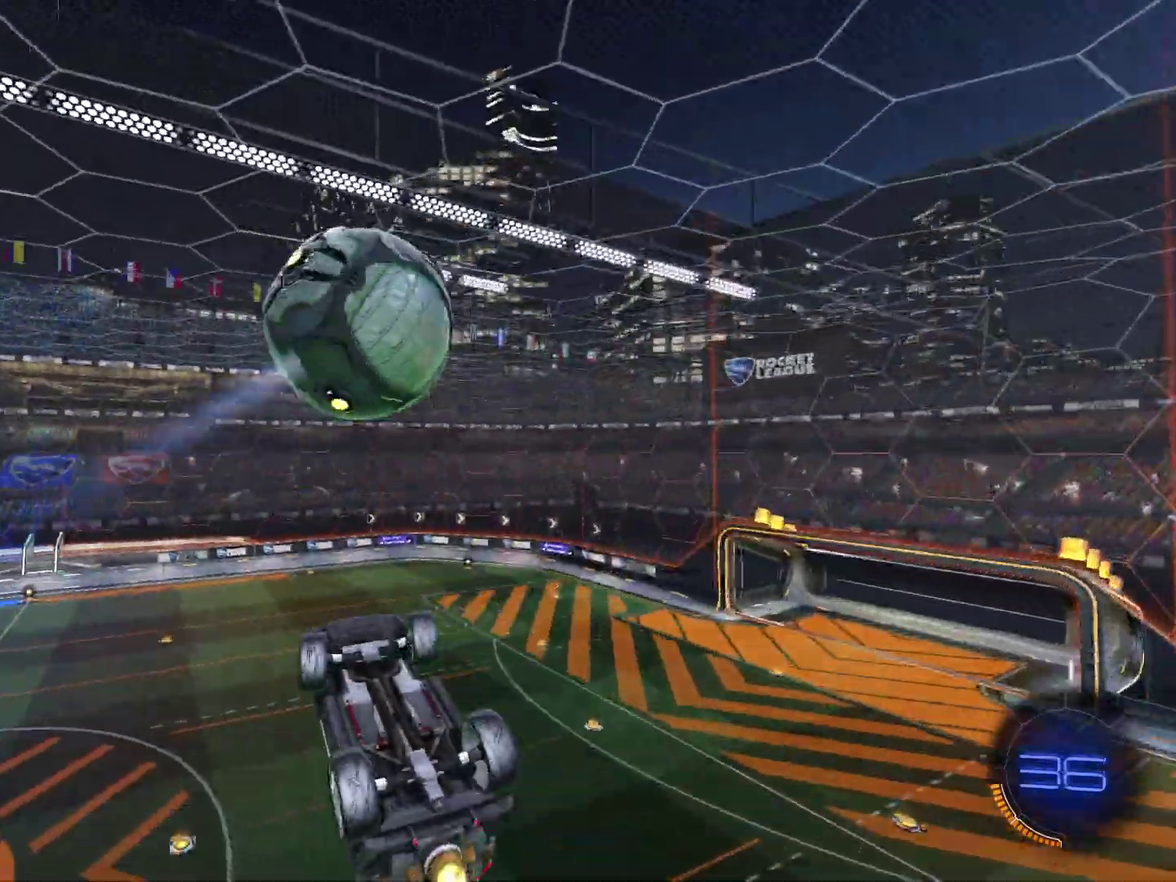
{"dt_ms": 400, "buttons": ["CIRCLE", "R2"], "left_stick": "down", "events": [[100, "left_stick", "up-right"], [233, "left_stick", "up"], [300, "left_stick", "center"], [367, "left_stick", "down"]]}
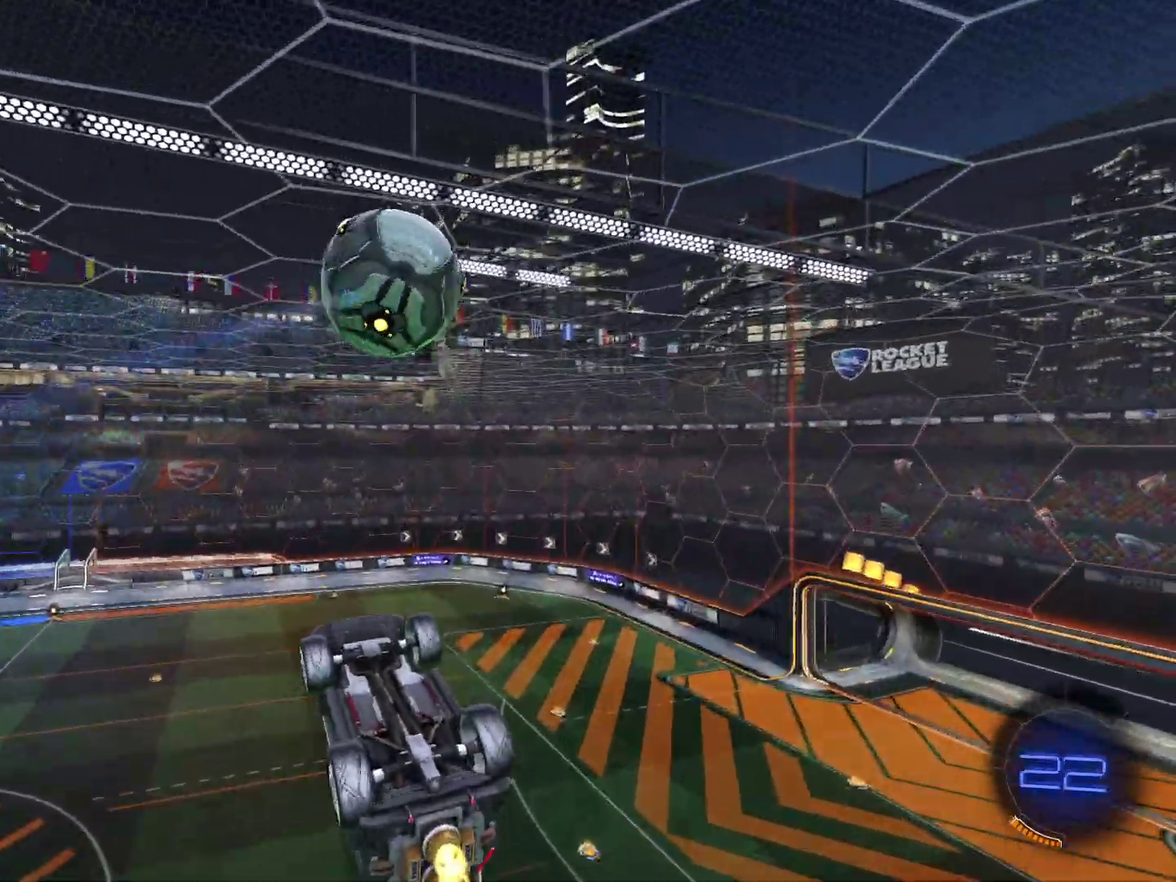
{"dt_ms": 601, "buttons": [], "left_stick": "center", "events": [[267, "left_stick", "center"], [367, "left_stick", "down-right"], [434, "left_stick", "up-left"], [467, "CIRCLE", "up"], [567, "R2", "up"], [601, "left_stick", "center"]]}